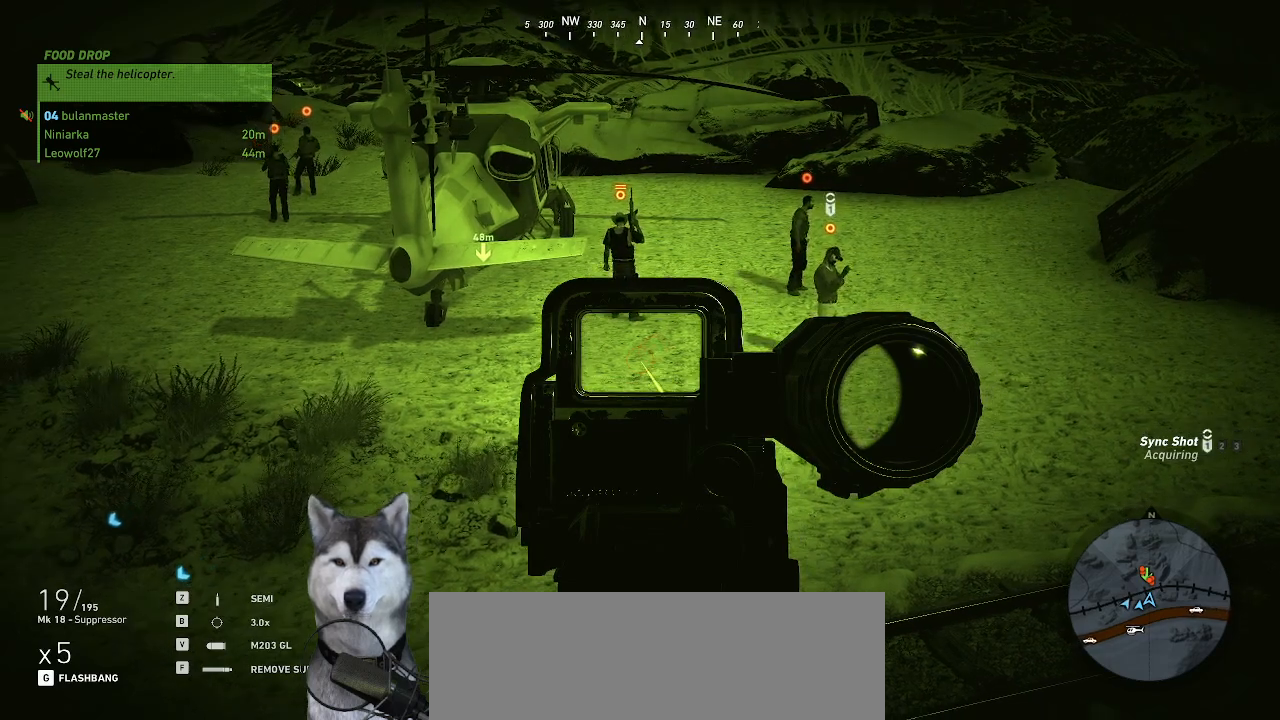
Gameplay with keyboard and mouse; each line is a JSON object with the keys and mouse buttons held at the frame after it. "events" lists presses ("down") and releases ("up") of ".", "/", "0", "1", "2", "3", "4", "5", "6", "7", "8", "9", "a", "alt_l", "alt_r", "b", "backslash", "backspace", "c", "caps_lock", "comma", "ctrl_l", "ctrl_r", "d", "e", "equals", "f", "g", "h", "i", "j", "k", "l", "lbracket", "m", "minus", "n", "o", "p", "q", "quote", "r", "rbracket", "return", "s", "semicolon", "shift_l", "shift_r", "space", "t", "tab", "tilde", "u", "v", "w", "x", "y", "z", "mouse_left", "mouse_wheel" and "mouse_right" between this image and that frame as [ms after this image, input, new state], when the widget could be followed in between. "mouse_left", "mouse_wheel", "mouse_right" = the "left", "wheel", "right" buttons of the "mouse" list. No other keys are recorded. "wheel" means that the mouse wheel is clicked or scrolled. "mouse_move" is the direction in which the mouse moves at that frame (one of eight, or "still"), when it could be read.
{"keys": [], "mouse": ["right"], "mouse_move": "still", "events": []}
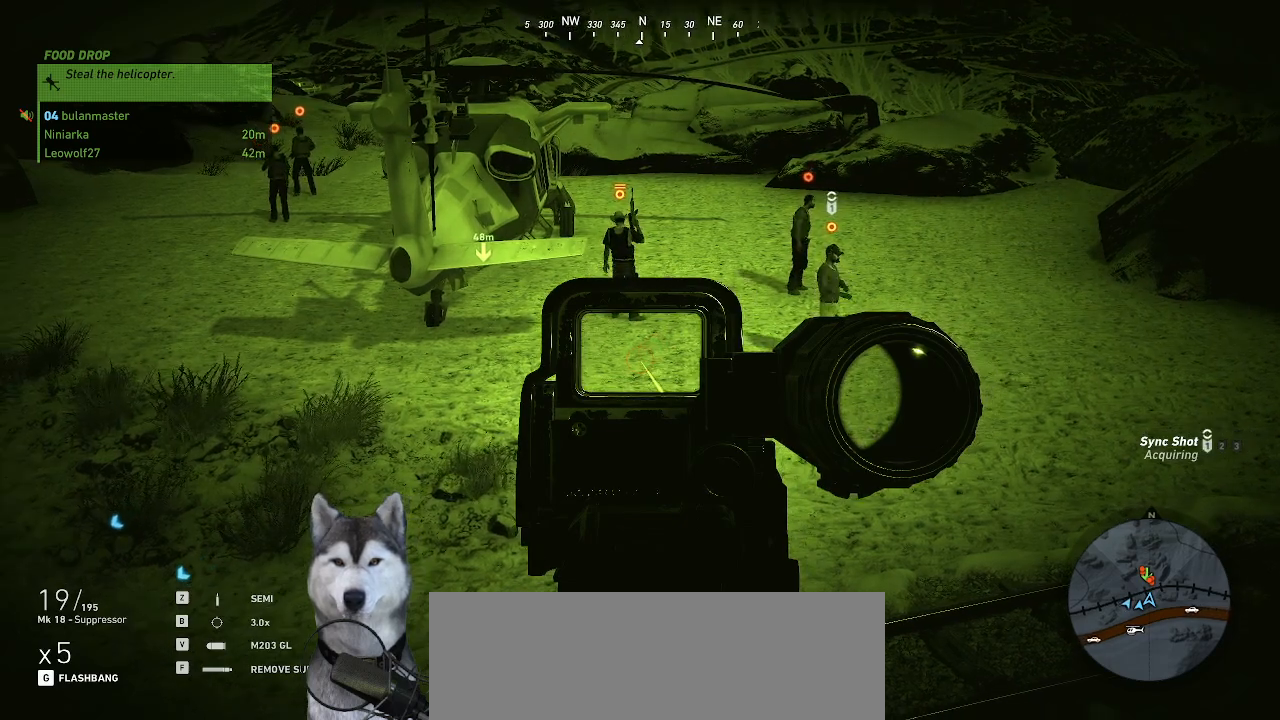
{"keys": [], "mouse": ["right"], "mouse_move": "still", "events": []}
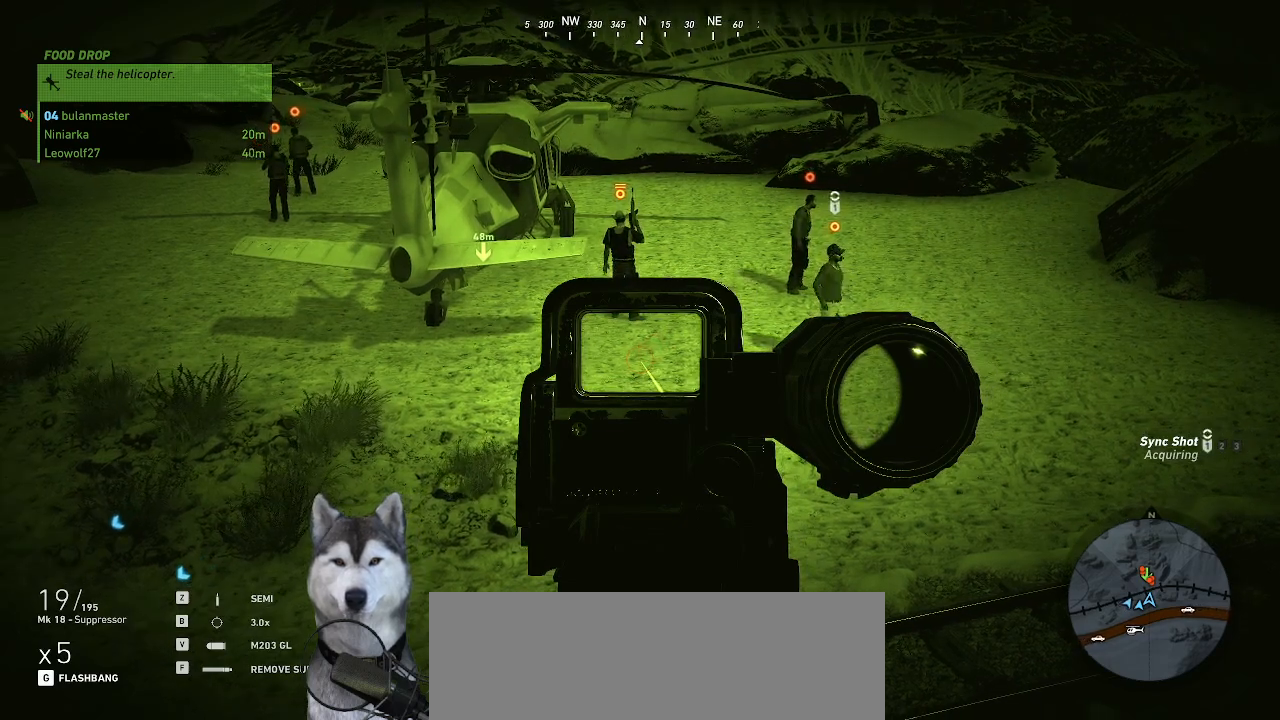
{"keys": [], "mouse": ["right"], "mouse_move": "still", "events": []}
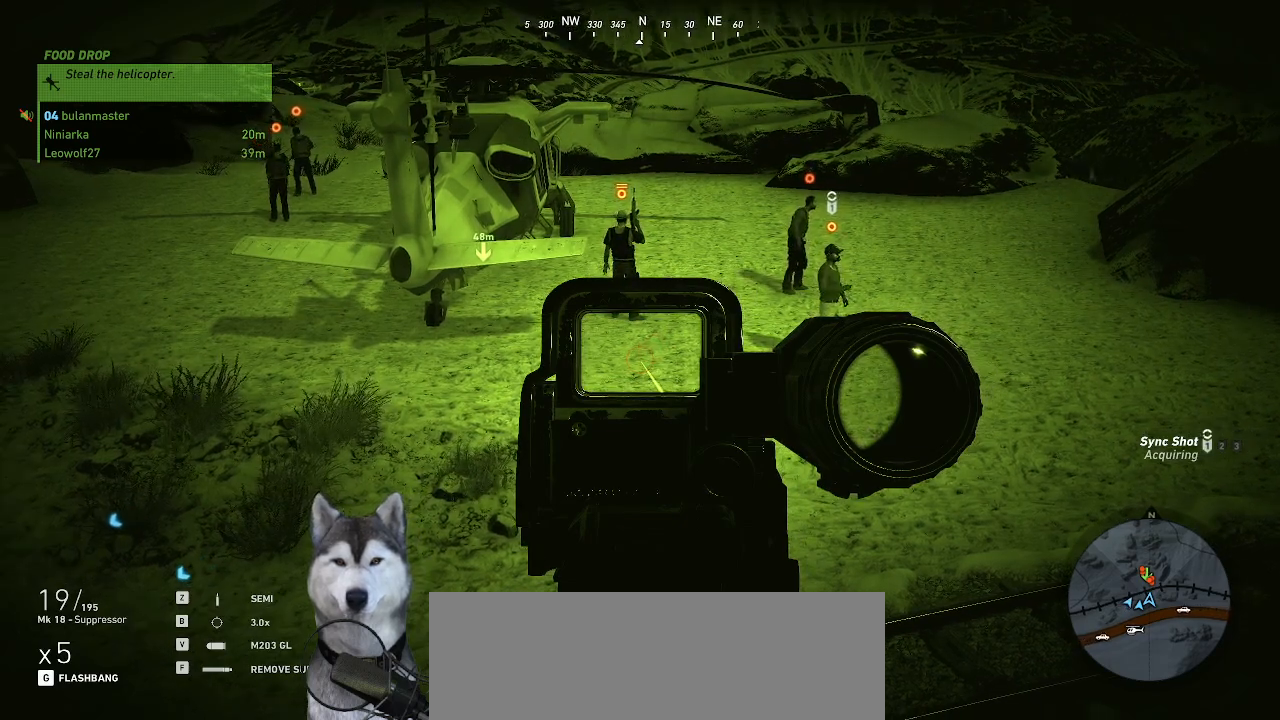
{"keys": [], "mouse": ["right"], "mouse_move": "still", "events": []}
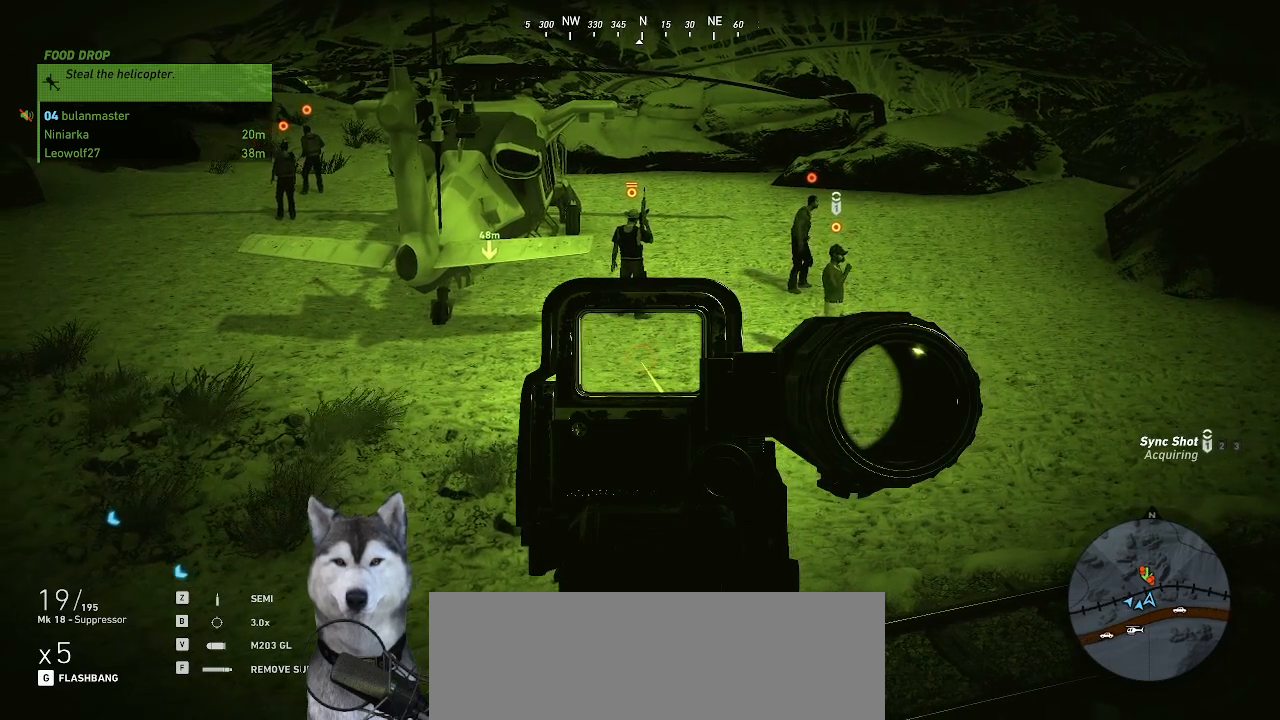
{"keys": [], "mouse": ["right"], "mouse_move": "still", "events": []}
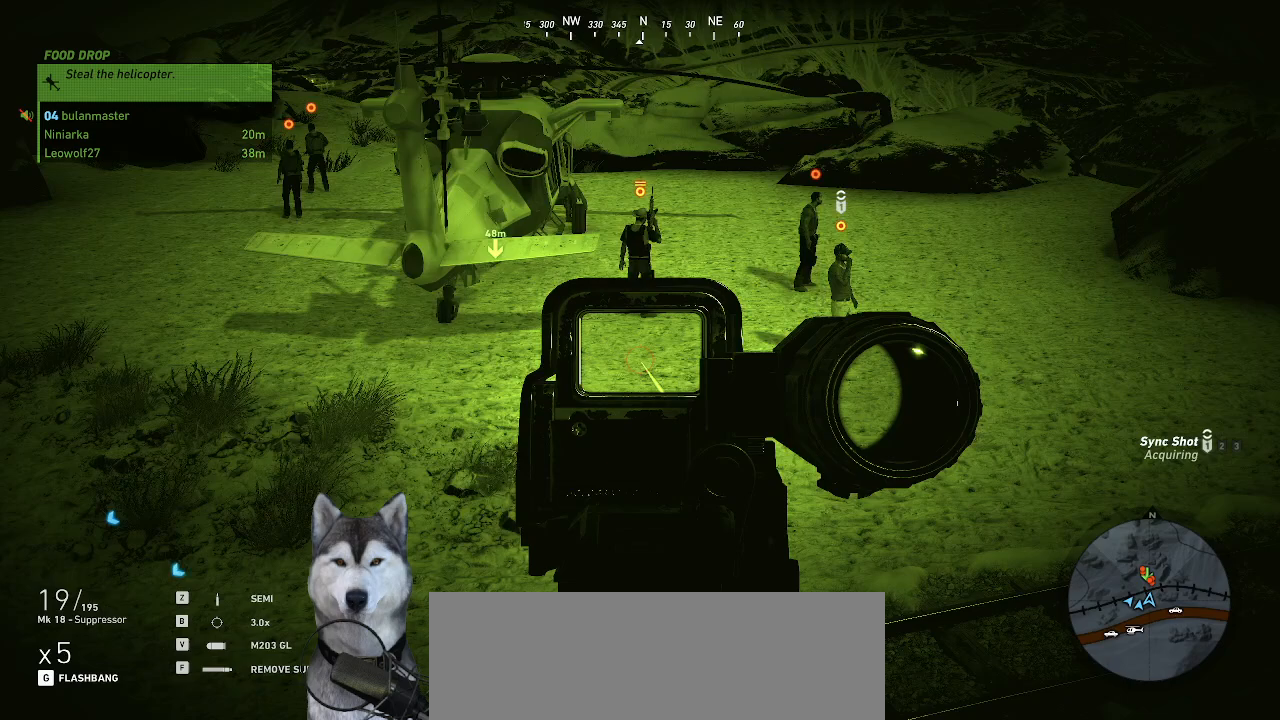
{"keys": [], "mouse": ["right"], "mouse_move": "still", "events": []}
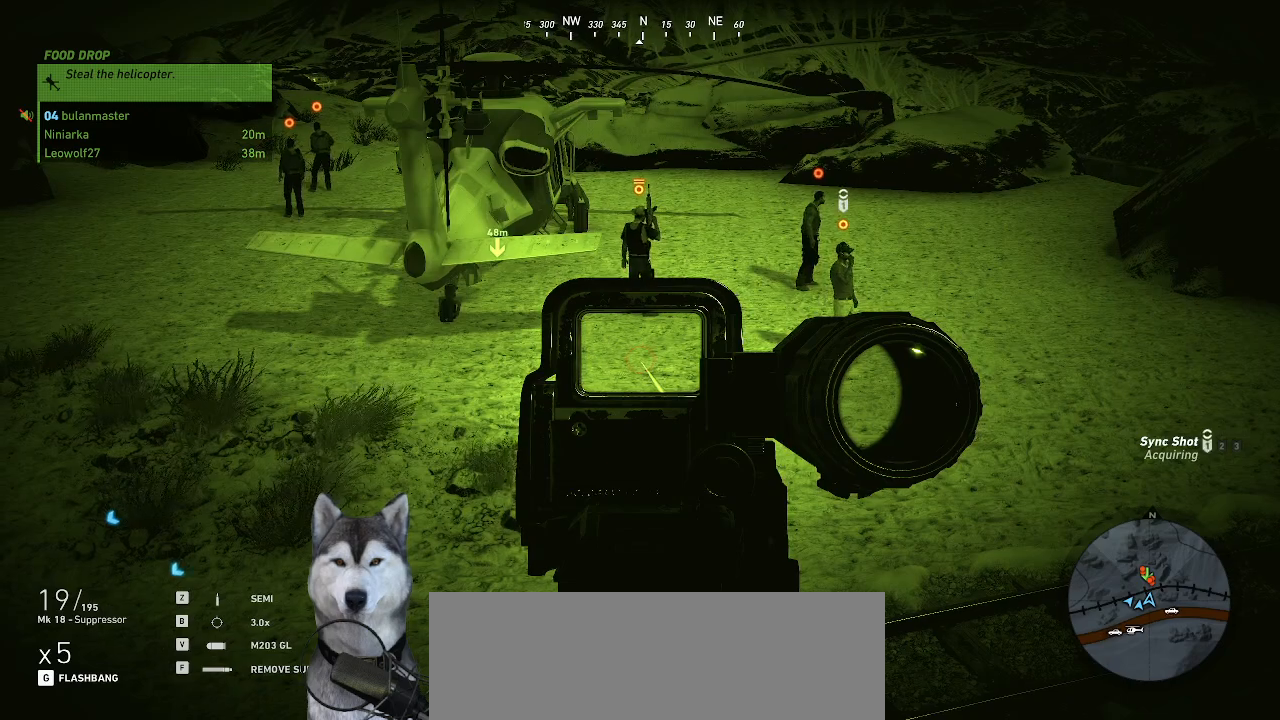
{"keys": [], "mouse": ["right"], "mouse_move": "still", "events": []}
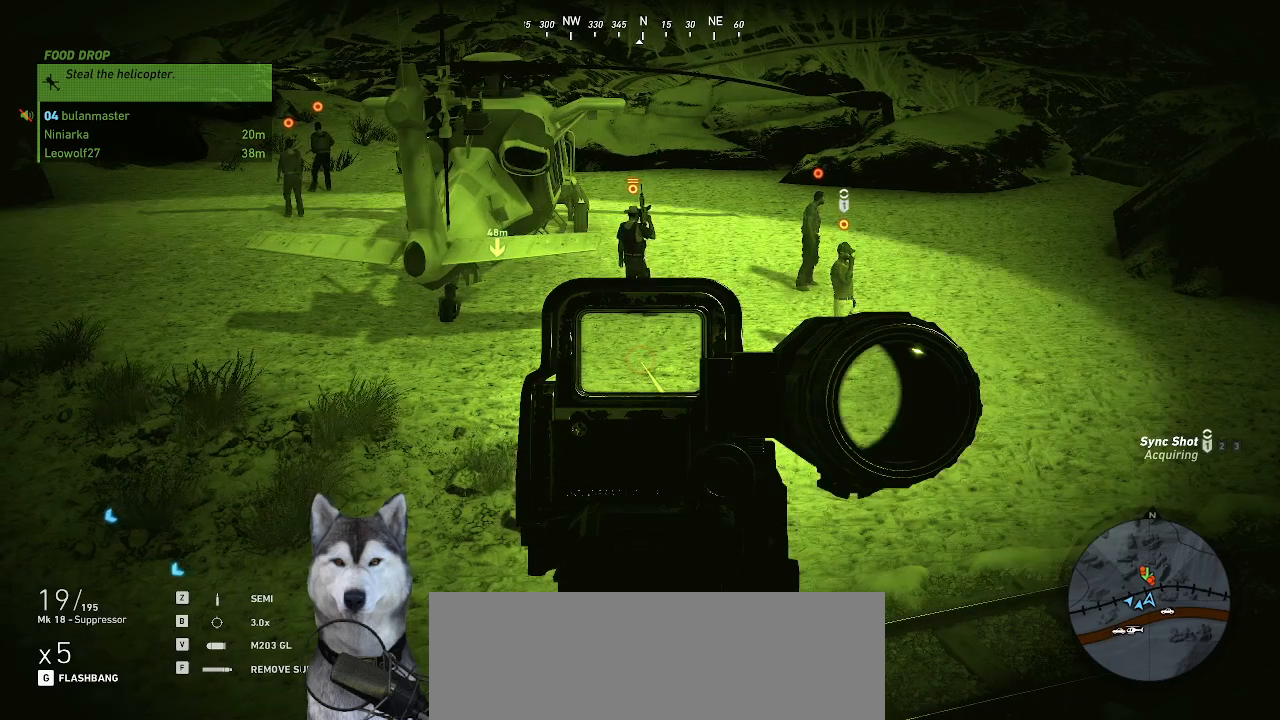
{"keys": [], "mouse": ["right"], "mouse_move": "still", "events": []}
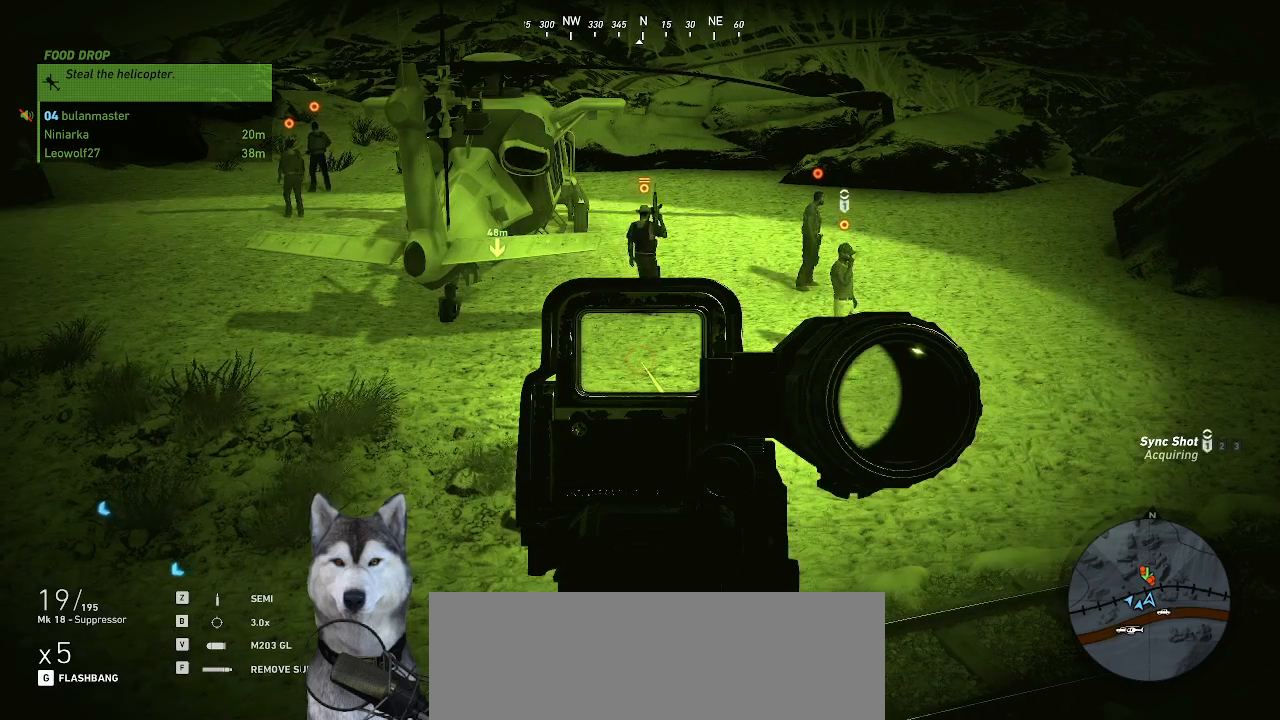
{"keys": [], "mouse": ["right"], "mouse_move": "right", "events": []}
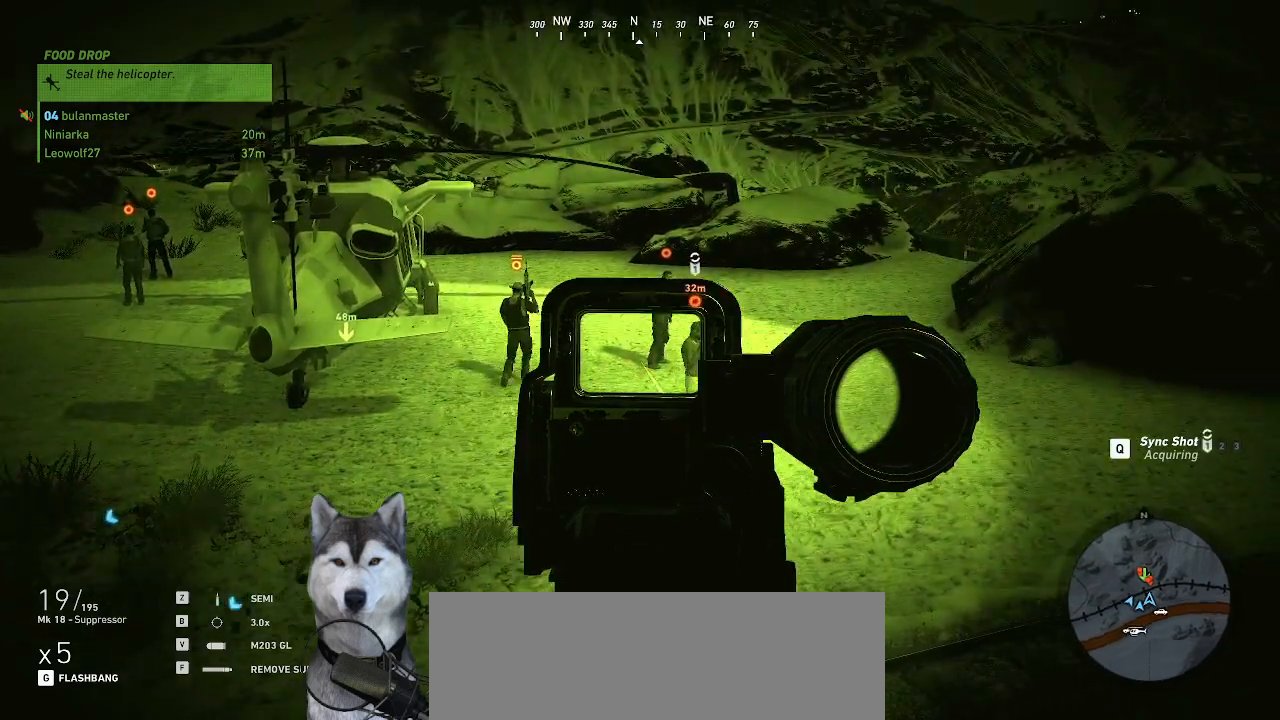
{"keys": [], "mouse": ["right"], "mouse_move": "still", "events": []}
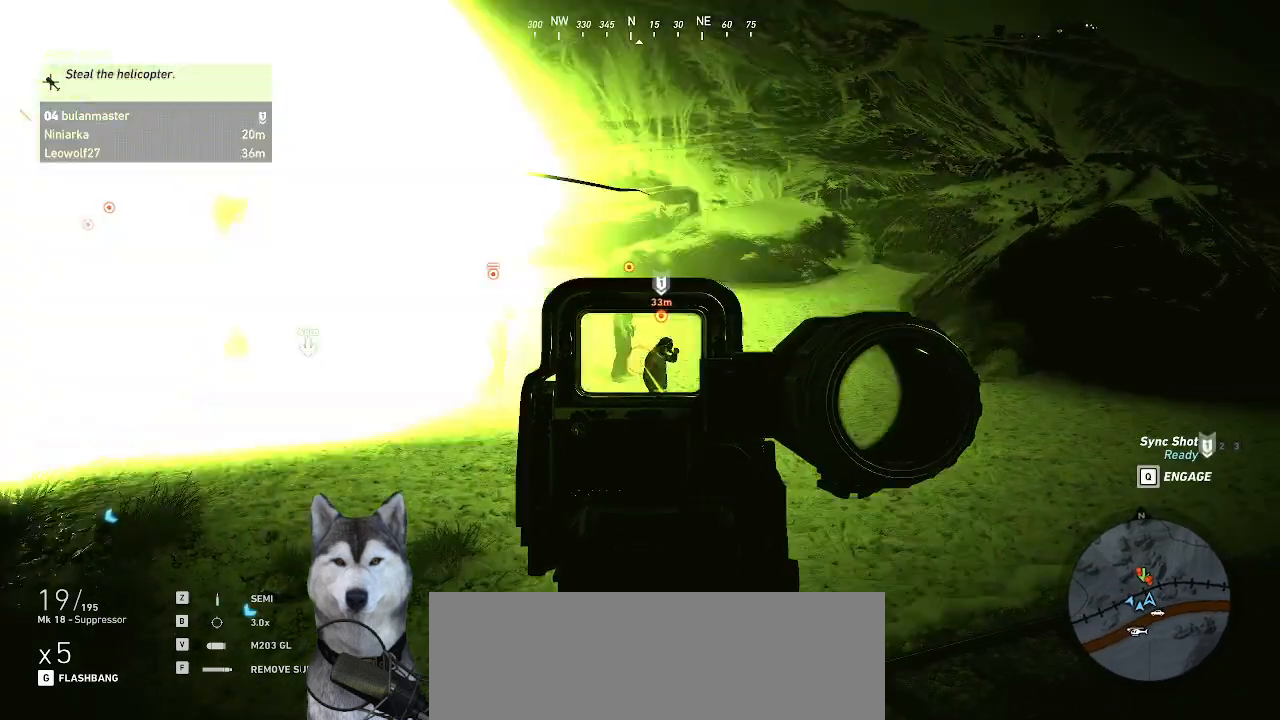
{"keys": [], "mouse": ["right"], "mouse_move": "still", "events": []}
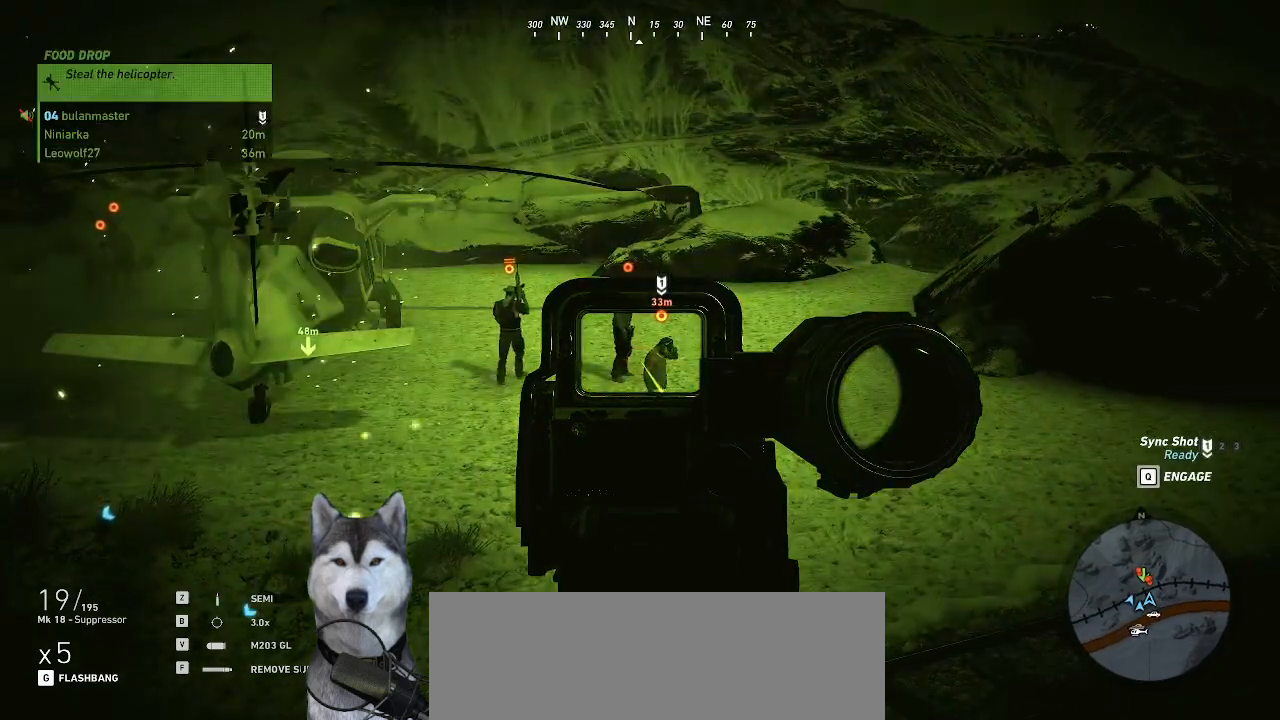
{"keys": [], "mouse": ["right"], "mouse_move": "still", "events": []}
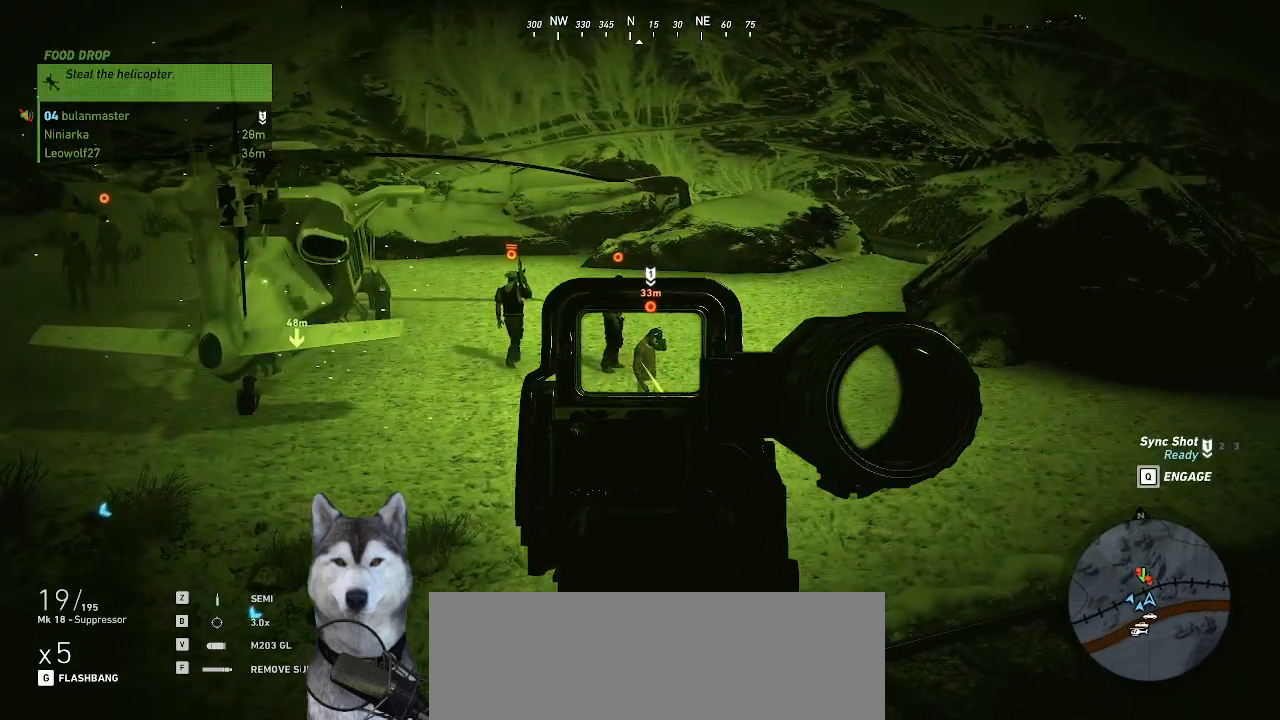
{"keys": [], "mouse": ["right"], "mouse_move": "still", "events": []}
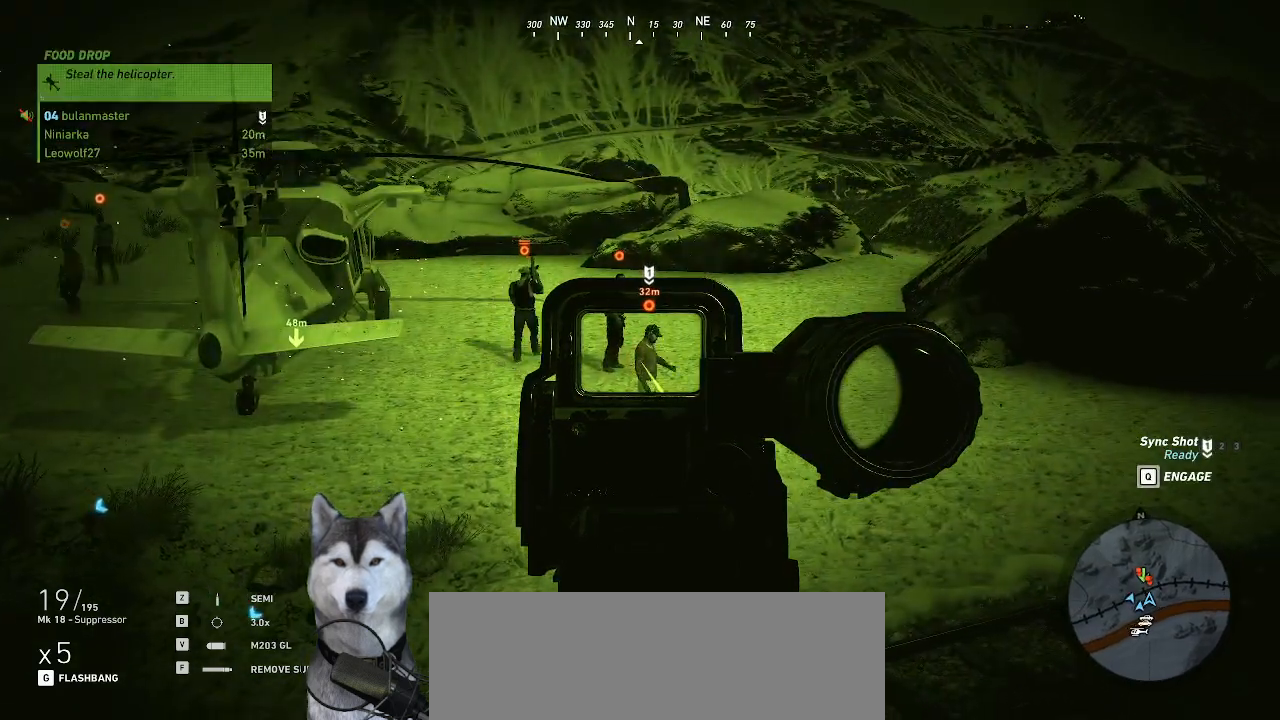
{"keys": [], "mouse": ["right"], "mouse_move": "still", "events": []}
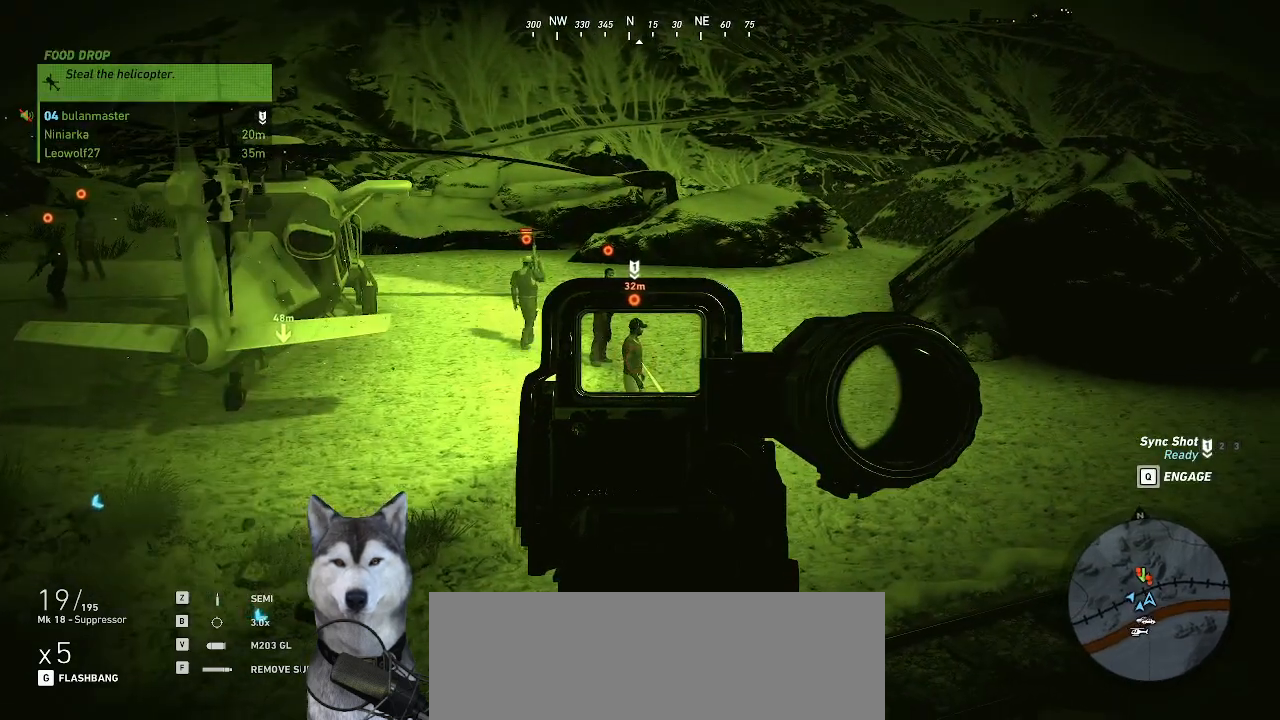
{"keys": [], "mouse": ["right"], "mouse_move": "still", "events": []}
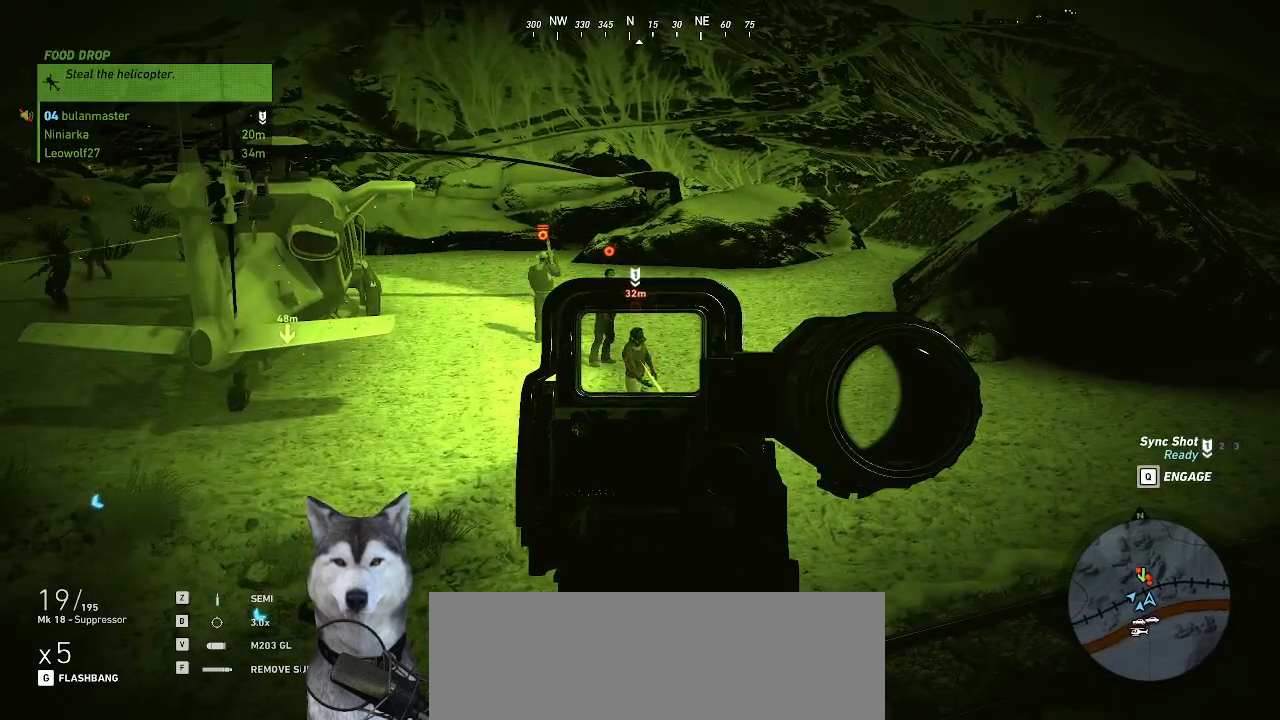
{"keys": [], "mouse": ["right"], "mouse_move": "still", "events": []}
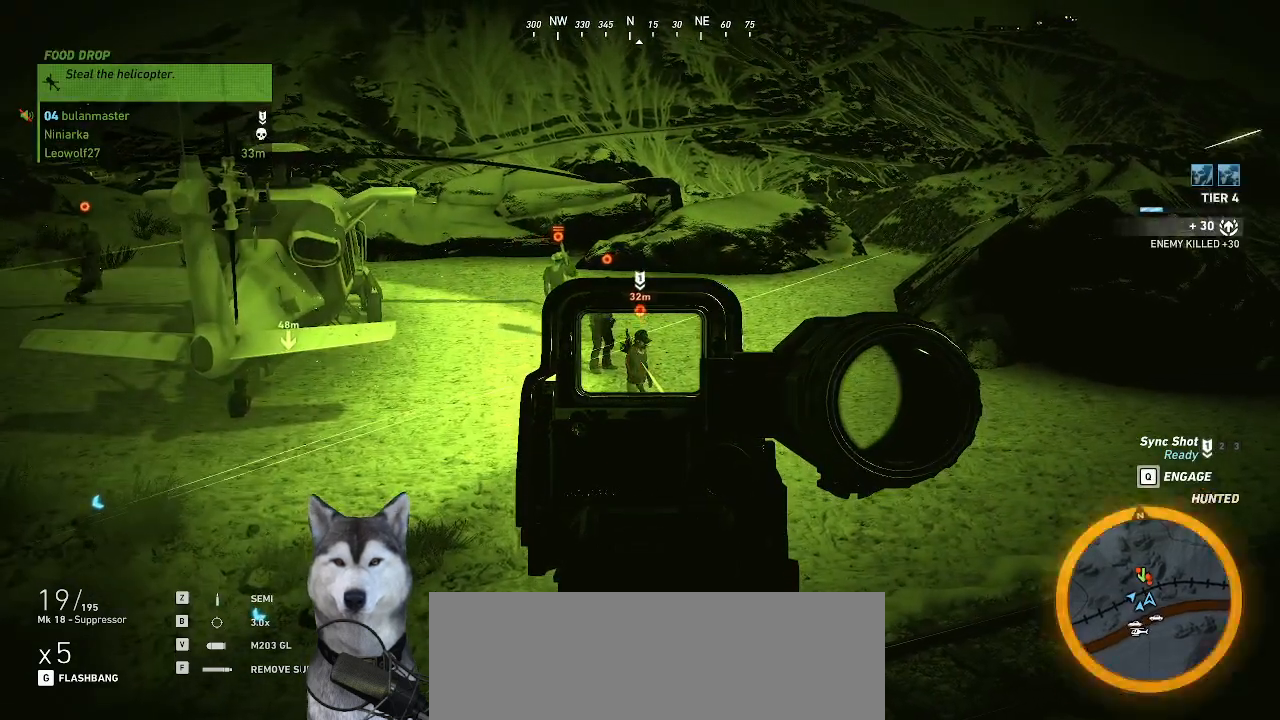
{"keys": [], "mouse": ["left", "right"], "mouse_move": "still", "events": [[434, "mouse_left", "down"]]}
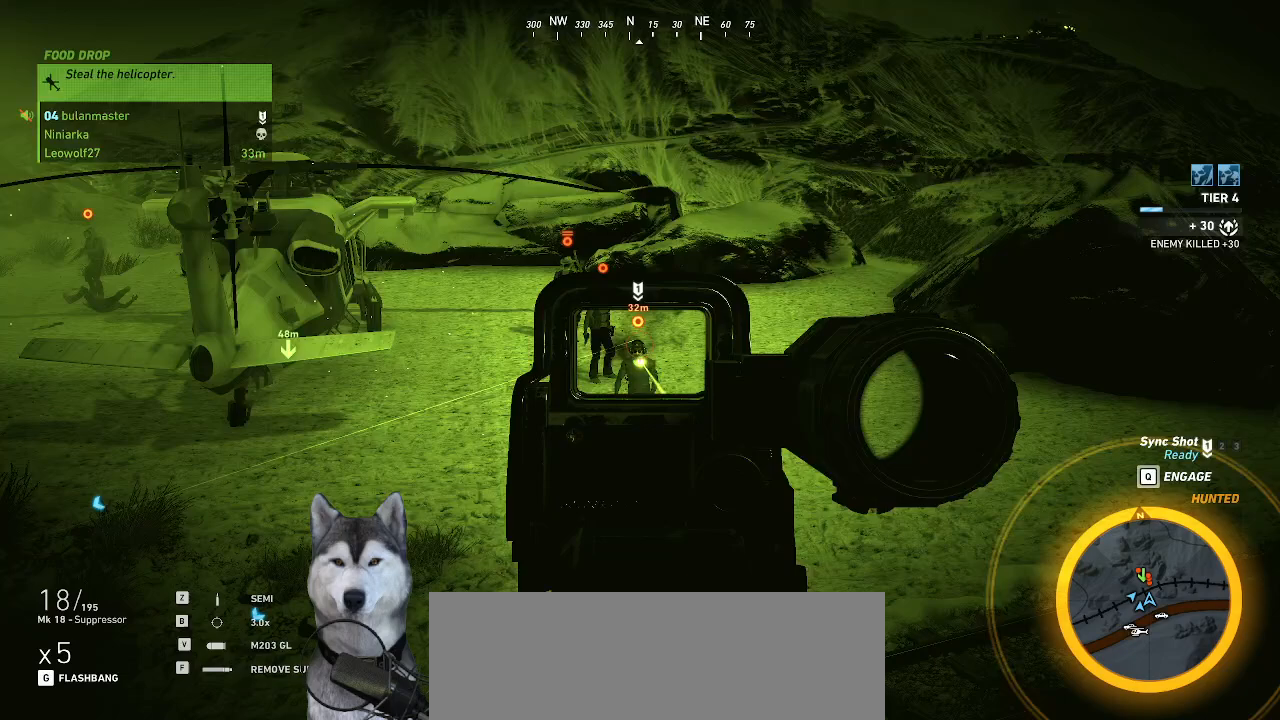
{"keys": [], "mouse": ["right"], "mouse_move": "up", "events": [[34, "mouse_left", "up"]]}
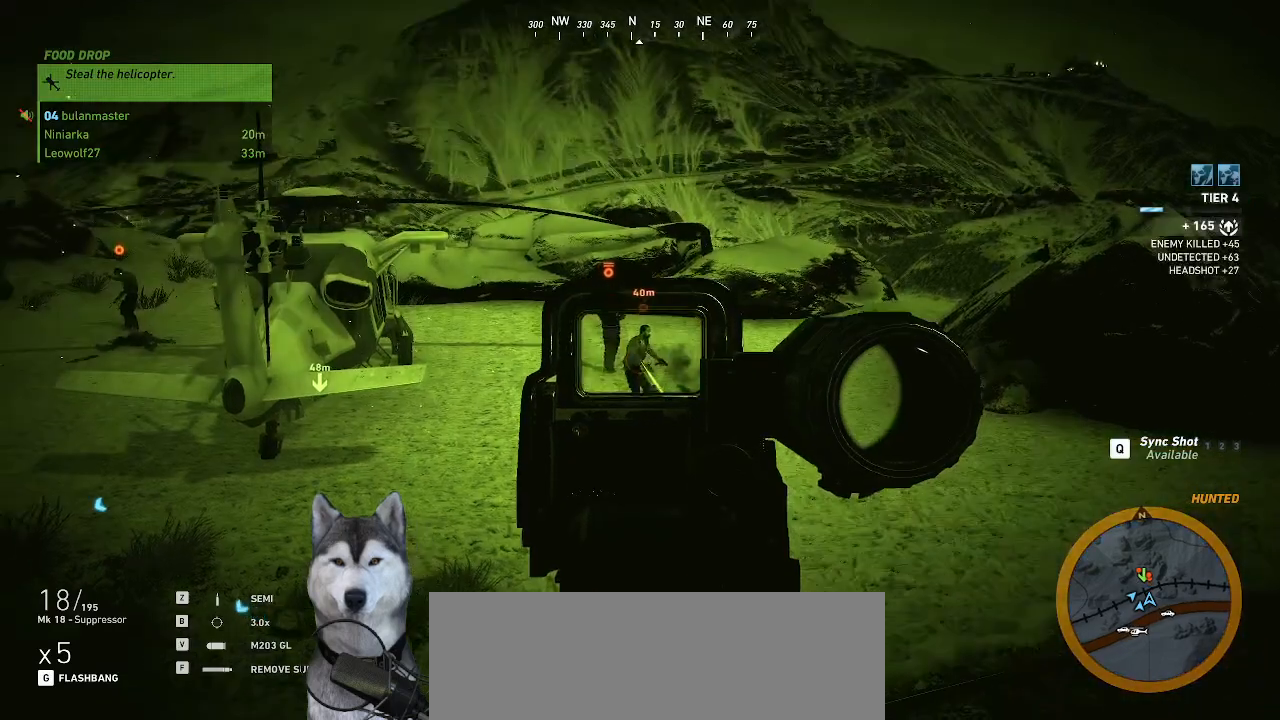
{"keys": [], "mouse": ["right"], "mouse_move": "up-left", "events": [[100, "mouse_left", "down"], [234, "mouse_left", "up"]]}
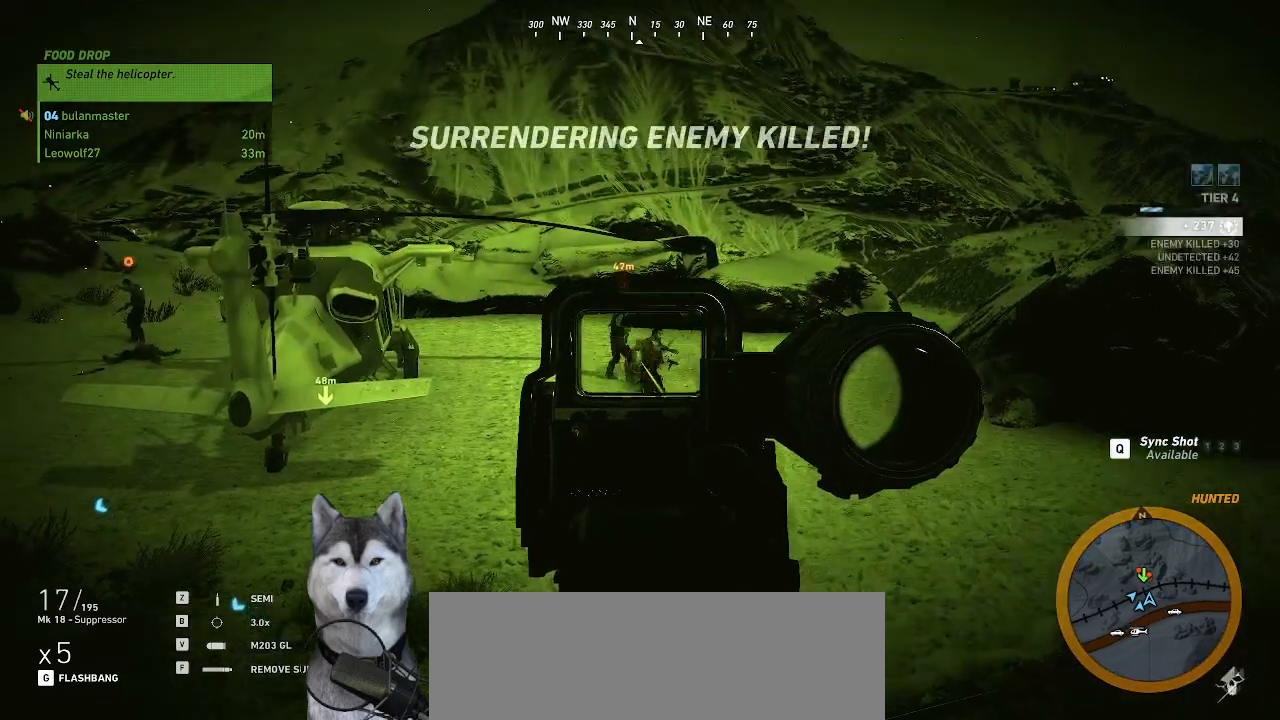
{"keys": [], "mouse": ["left", "right"], "mouse_move": "left", "events": [[500, "mouse_left", "down"]]}
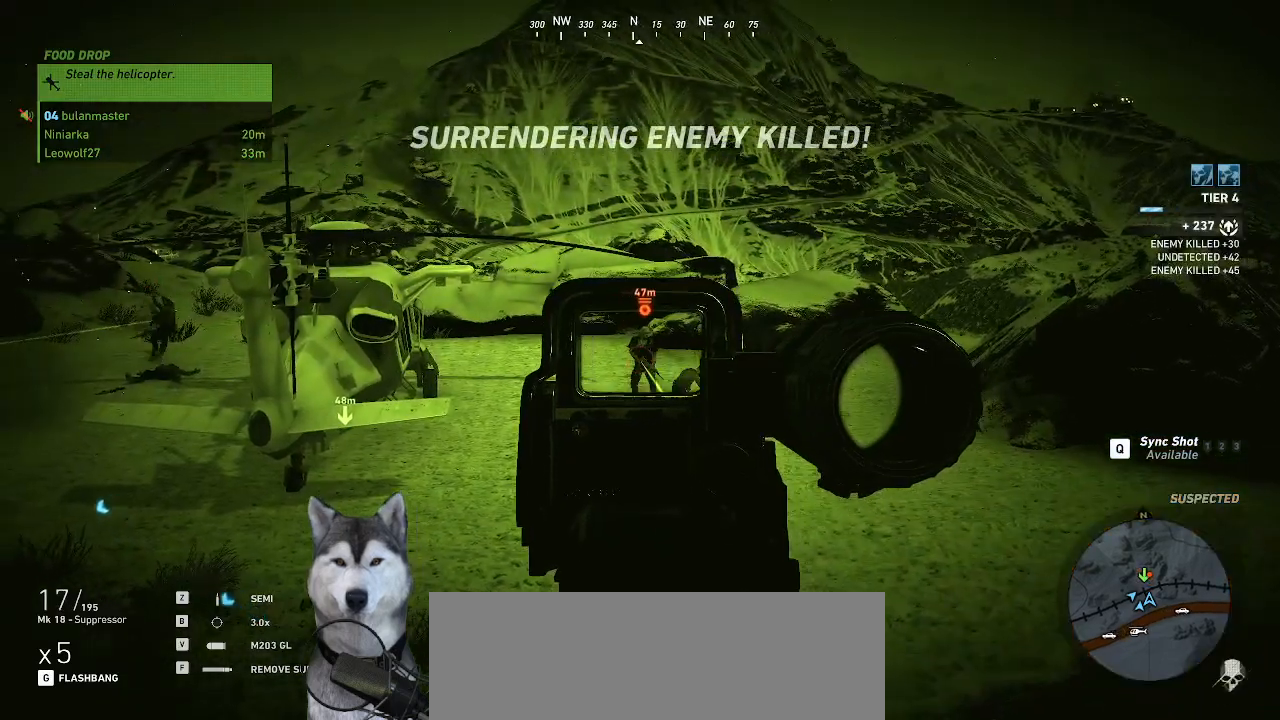
{"keys": [], "mouse": ["right"], "mouse_move": "still", "events": [[134, "mouse_left", "up"]]}
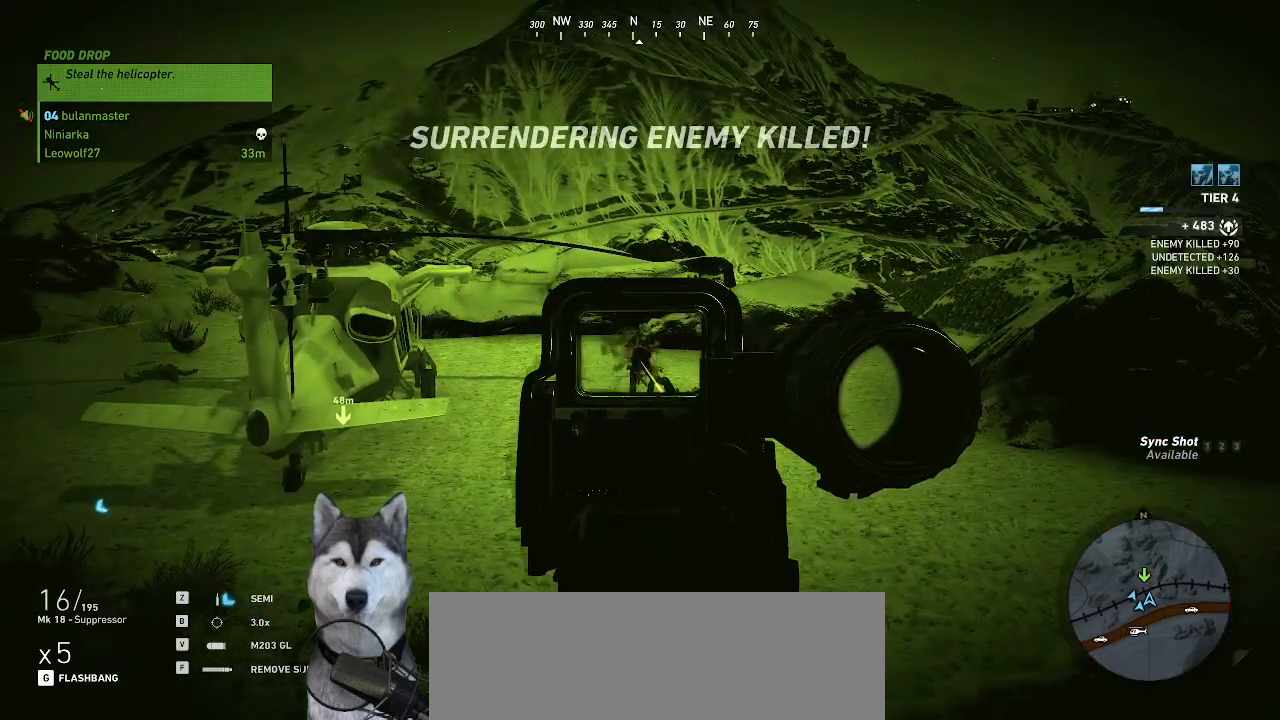
{"keys": [], "mouse": [], "mouse_move": "down-left", "events": [[234, "mouse_right", "up"]]}
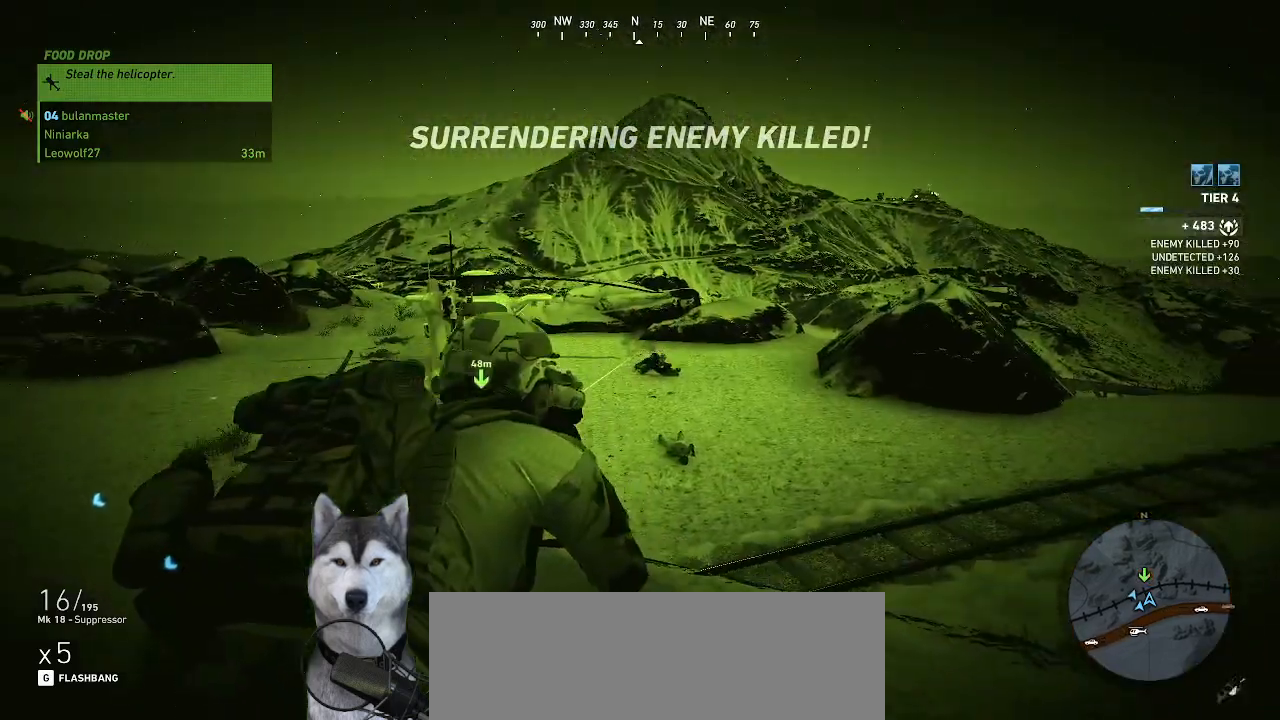
{"keys": [], "mouse": [], "mouse_move": "still", "events": []}